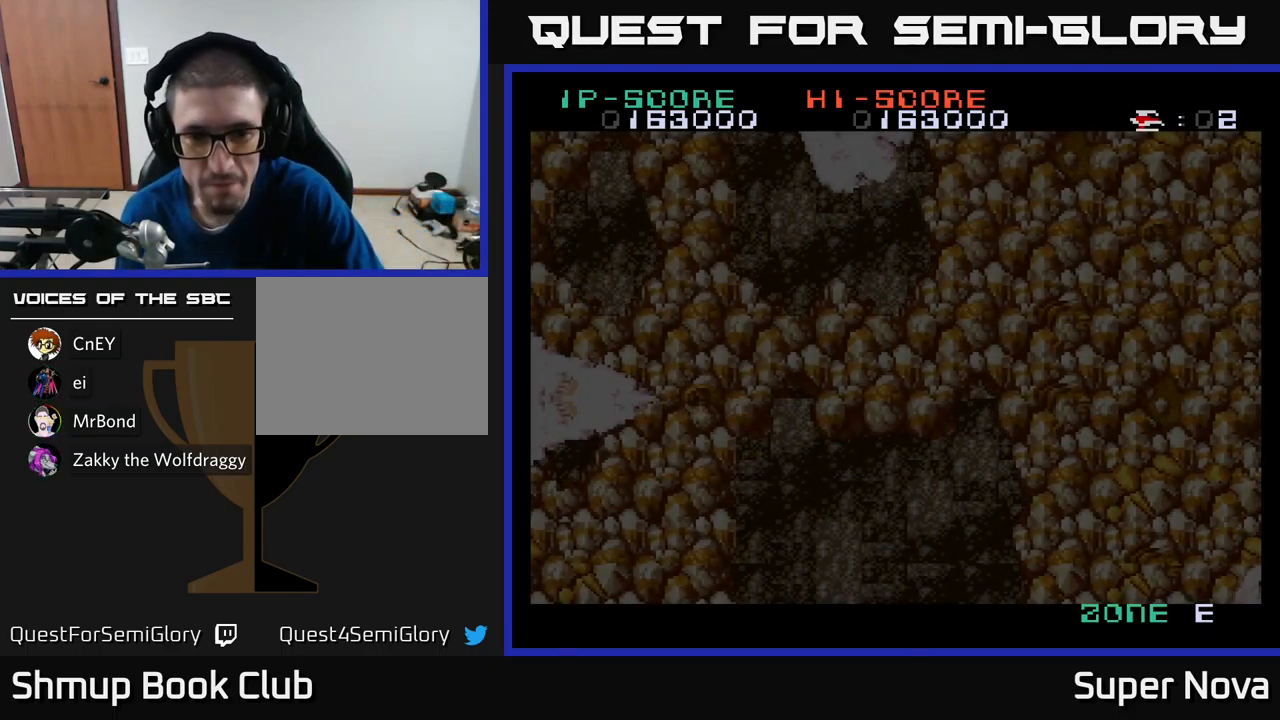
Gameplay with a controller (Xbox layout); each line is a JSON object with the inputs held at the frame after it. "events" lists button and stick changes between this image and that frame as [ms after this image, input, new state], when the widget could be followed in between.
{"buttons": ["X"], "left_stick": "center", "right_stick": "center", "events": [[367, "X", "down"]]}
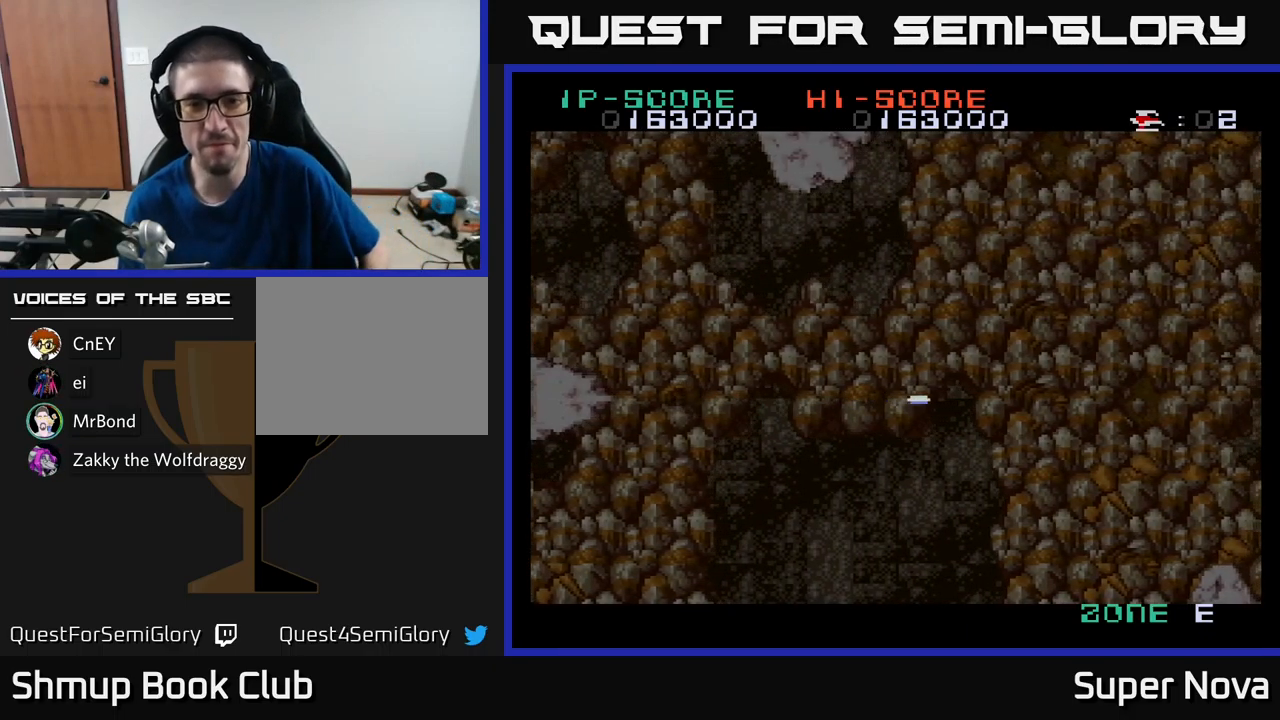
{"buttons": ["X", "DPAD_UP", "DPAD_RIGHT"], "left_stick": "center", "right_stick": "center", "events": [[317, "DPAD_UP", "down"], [417, "DPAD_RIGHT", "down"]]}
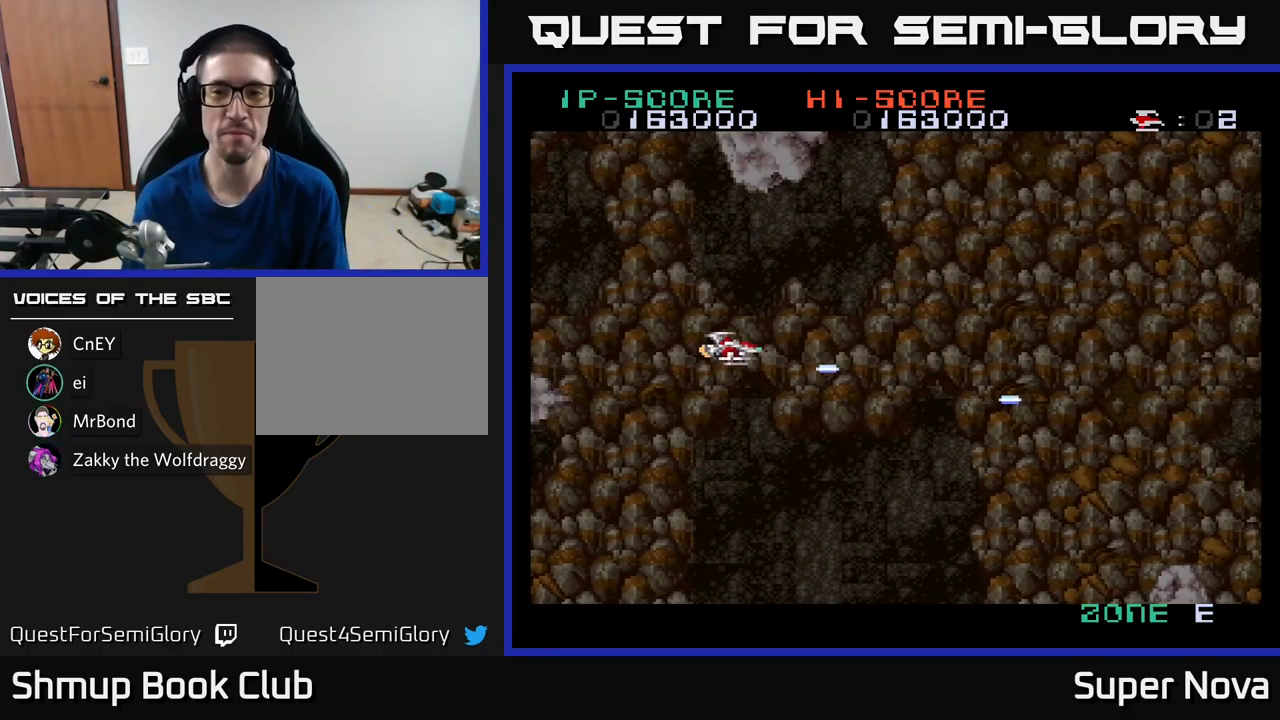
{"buttons": ["X", "DPAD_RIGHT"], "left_stick": "center", "right_stick": "center", "events": [[33, "DPAD_UP", "up"]]}
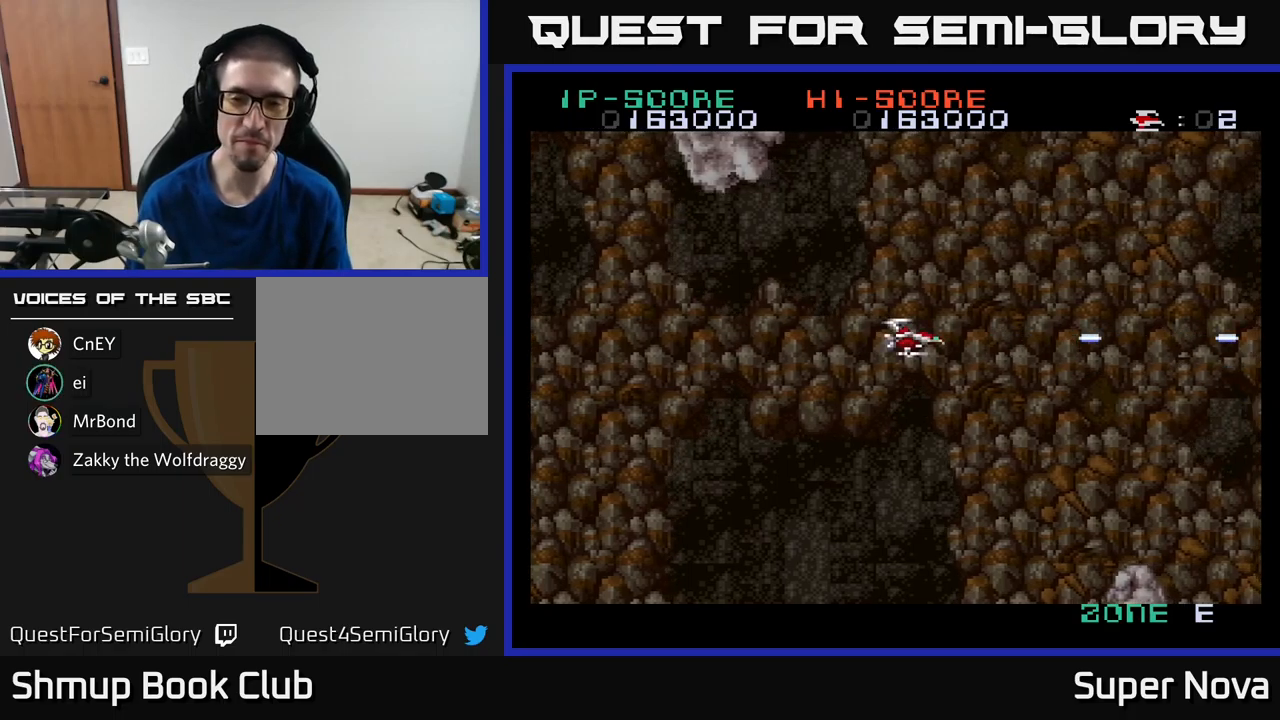
{"buttons": ["X"], "left_stick": "center", "right_stick": "center", "events": [[34, "DPAD_RIGHT", "up"]]}
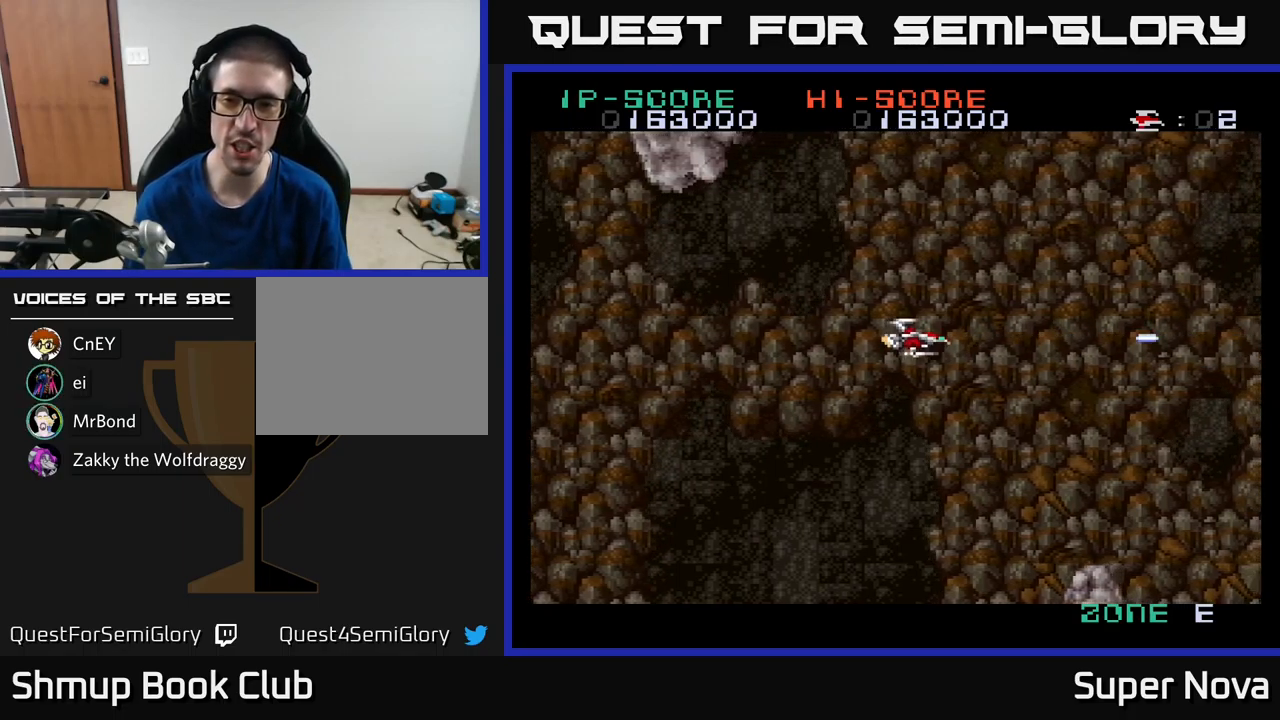
{"buttons": ["X", "DPAD_LEFT"], "left_stick": "center", "right_stick": "center", "events": [[400, "DPAD_LEFT", "down"]]}
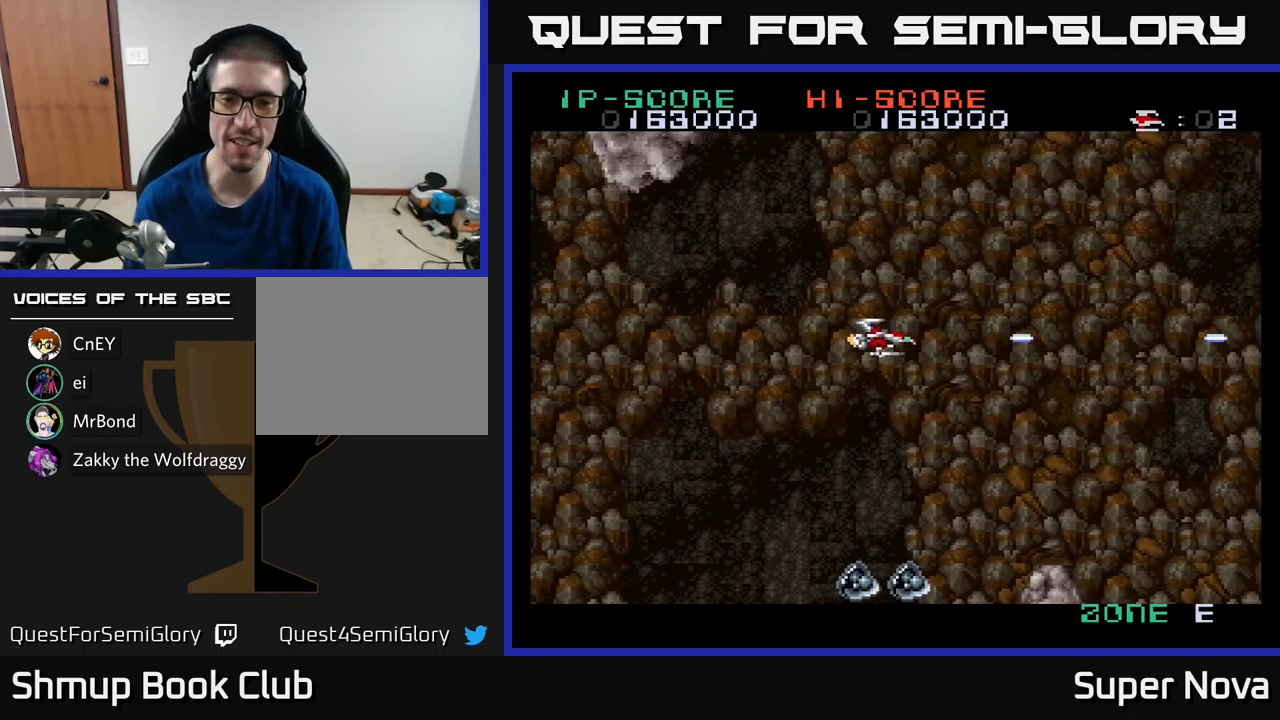
{"buttons": ["A", "X", "DPAD_DOWN", "DPAD_LEFT"], "left_stick": "center", "right_stick": "center", "events": [[50, "DPAD_DOWN", "down"], [184, "A", "down"], [217, "DPAD_LEFT", "up"], [334, "DPAD_LEFT", "down"], [350, "DPAD_DOWN", "up"], [450, "DPAD_DOWN", "down"]]}
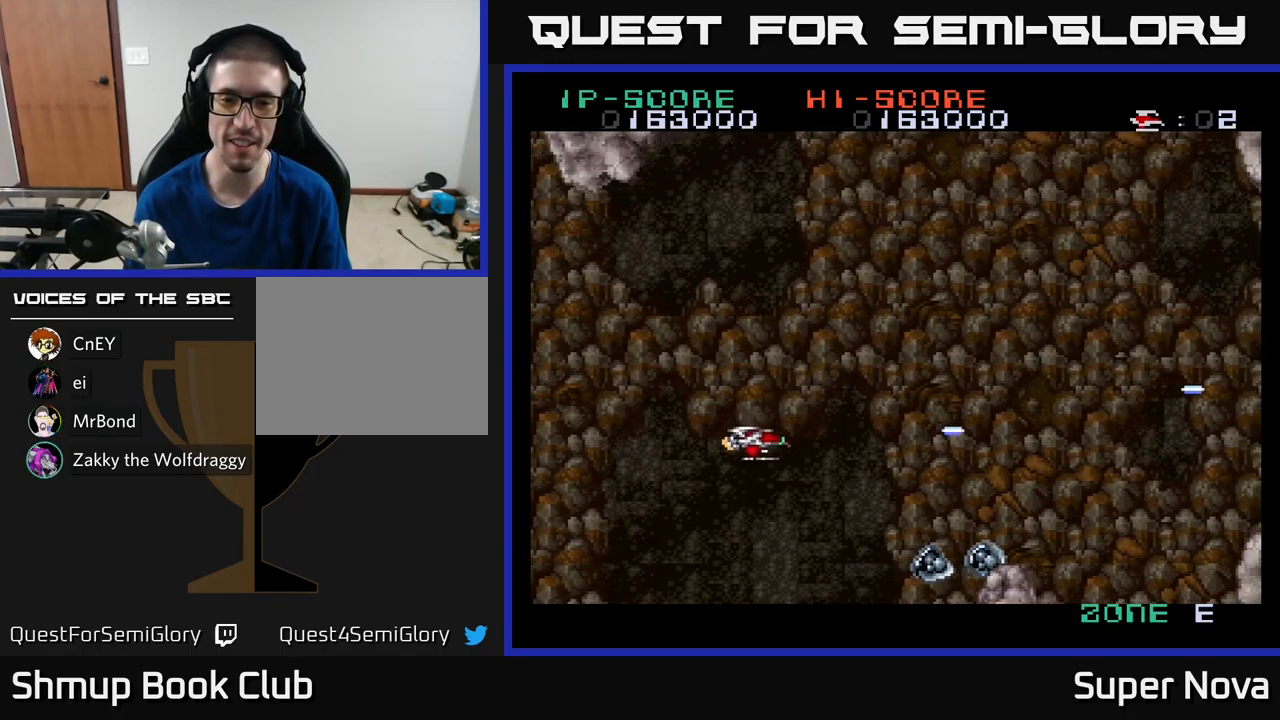
{"buttons": ["X"], "left_stick": "center", "right_stick": "center", "events": [[134, "DPAD_LEFT", "up"], [250, "DPAD_DOWN", "up"], [317, "A", "up"], [317, "DPAD_UP", "down"], [384, "DPAD_RIGHT", "down"], [384, "DPAD_UP", "up"], [500, "DPAD_RIGHT", "up"]]}
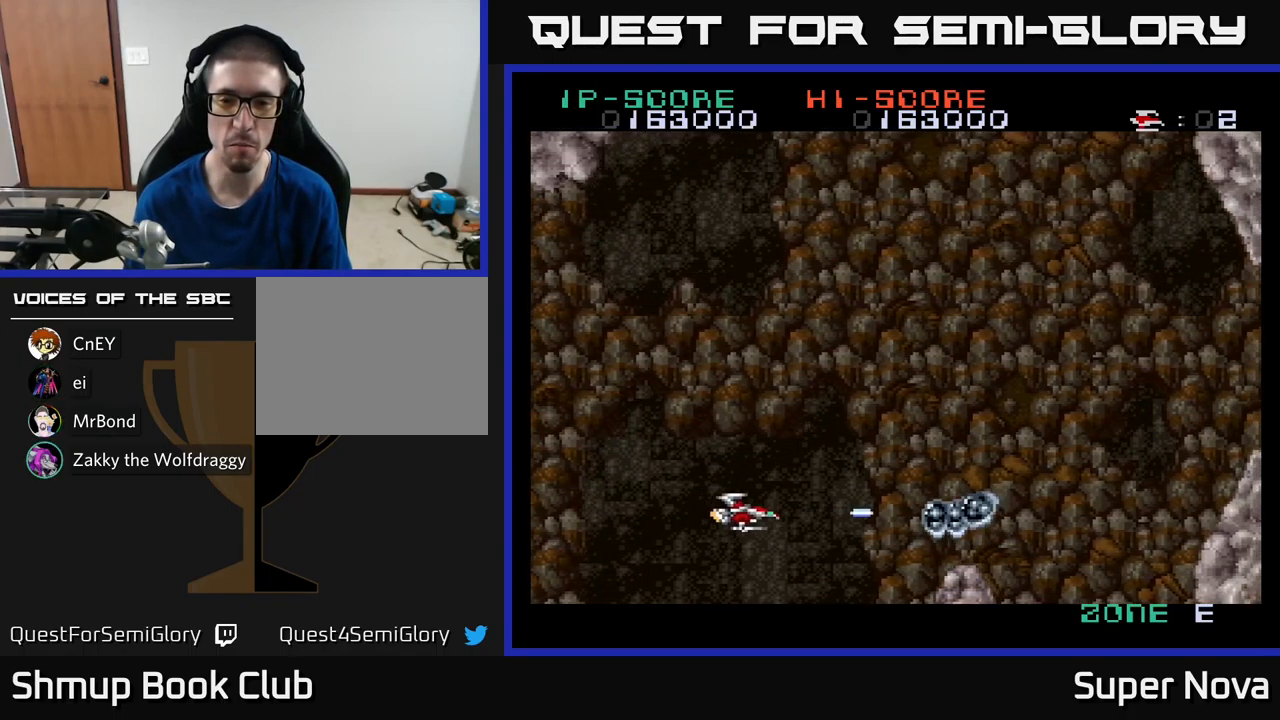
{"buttons": ["X"], "left_stick": "center", "right_stick": "center", "events": [[150, "DPAD_UP", "down"], [267, "DPAD_UP", "up"]]}
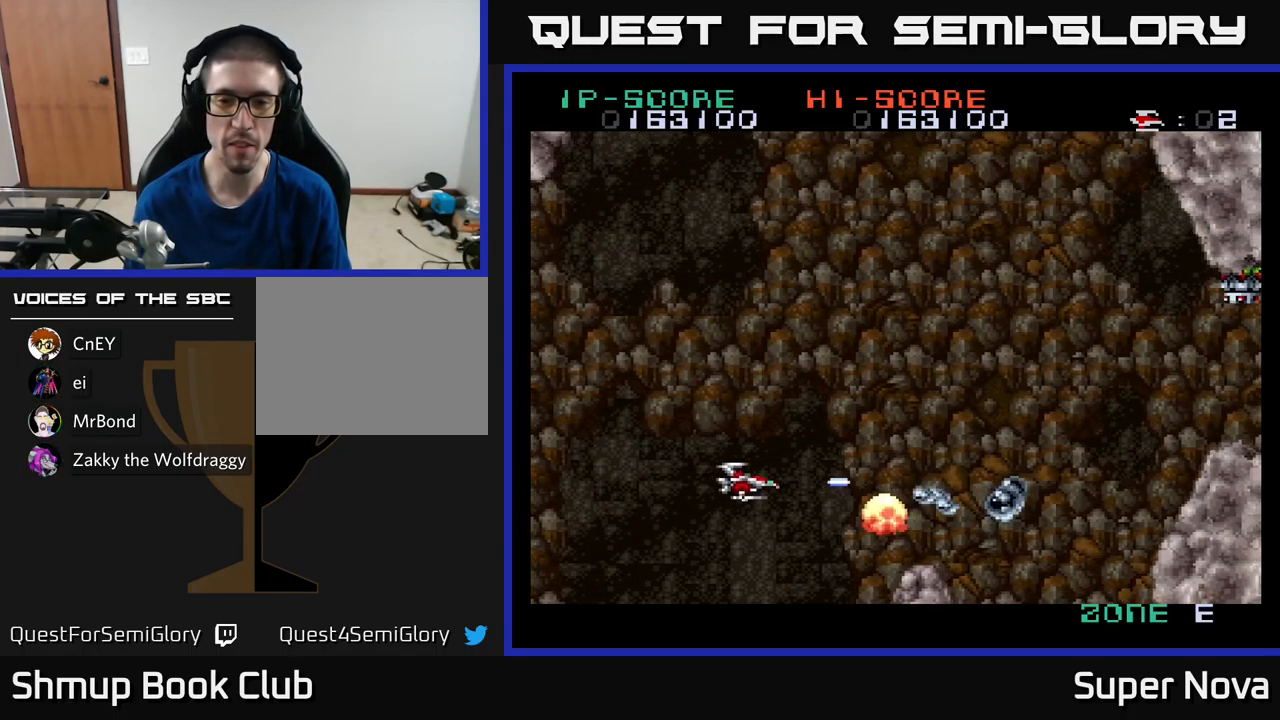
{"buttons": ["X", "DPAD_RIGHT"], "left_stick": "center", "right_stick": "center", "events": [[417, "DPAD_RIGHT", "down"]]}
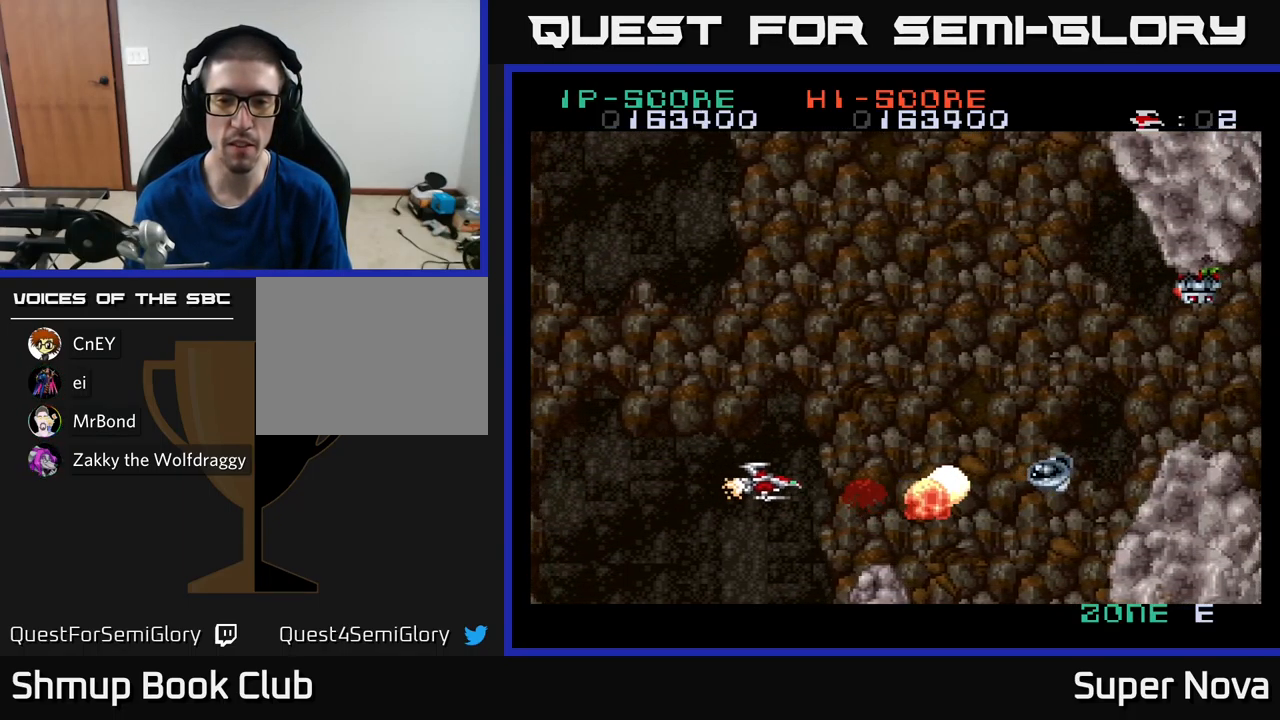
{"buttons": ["X", "DPAD_UP"], "left_stick": "center", "right_stick": "center", "events": [[34, "DPAD_UP", "down"], [100, "DPAD_UP", "up"], [150, "DPAD_RIGHT", "up"], [150, "DPAD_UP", "down"], [217, "DPAD_UP", "up"], [500, "DPAD_UP", "down"]]}
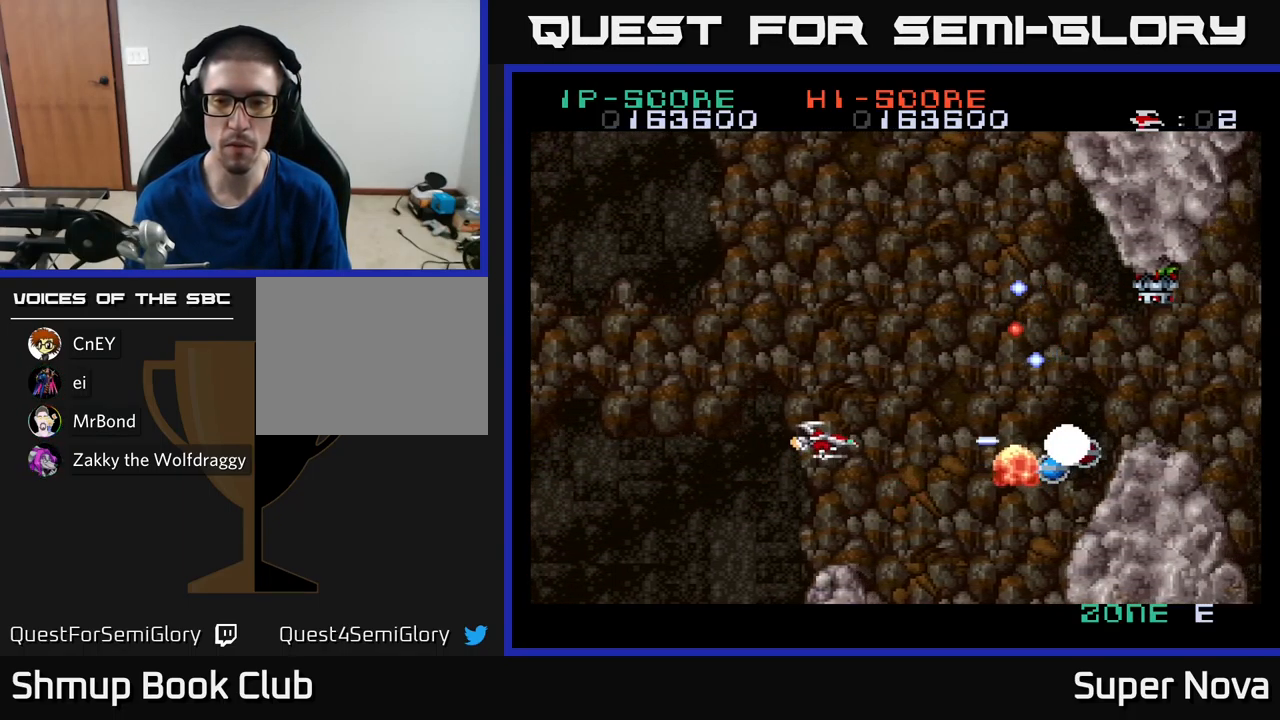
{"buttons": ["X", "DPAD_DOWN", "DPAD_RIGHT"], "left_stick": "center", "right_stick": "center", "events": [[84, "DPAD_UP", "up"], [167, "DPAD_LEFT", "down"], [184, "DPAD_DOWN", "down"], [250, "DPAD_LEFT", "up"], [284, "DPAD_RIGHT", "down"]]}
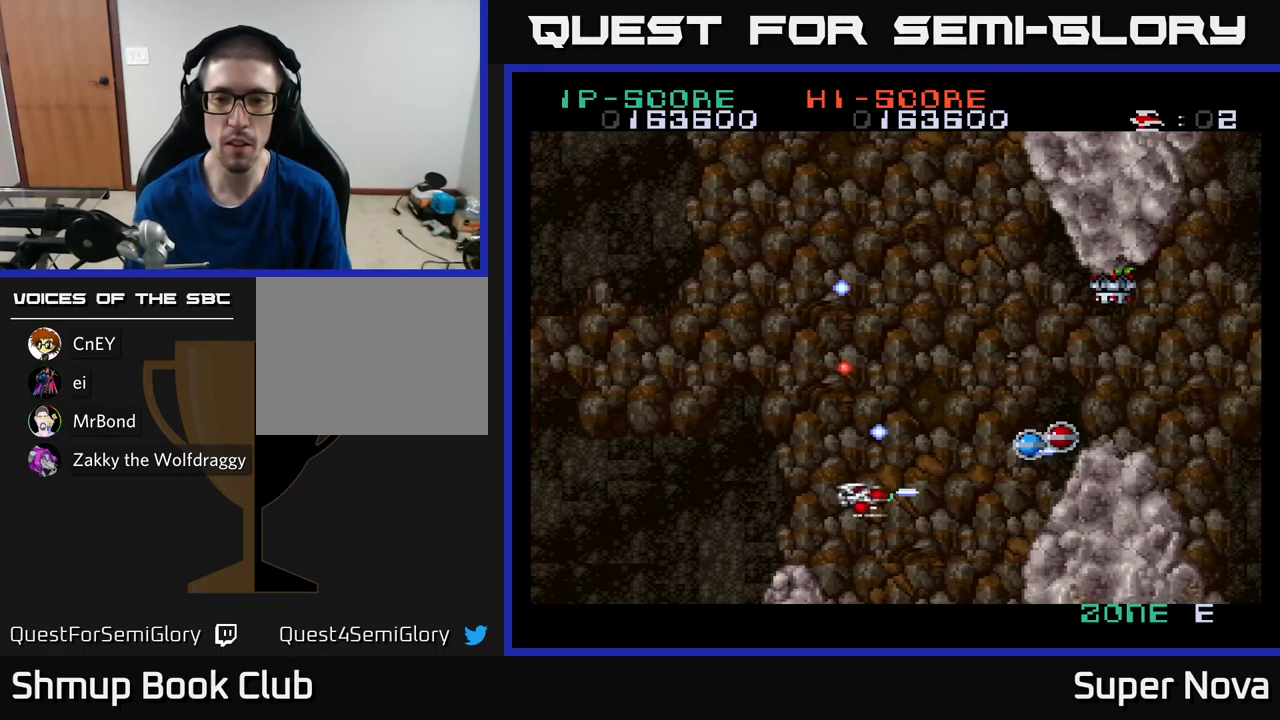
{"buttons": ["X", "DPAD_UP", "DPAD_LEFT"], "left_stick": "center", "right_stick": "center", "events": [[34, "DPAD_DOWN", "up"], [134, "DPAD_UP", "down"], [484, "DPAD_RIGHT", "up"], [500, "DPAD_LEFT", "down"]]}
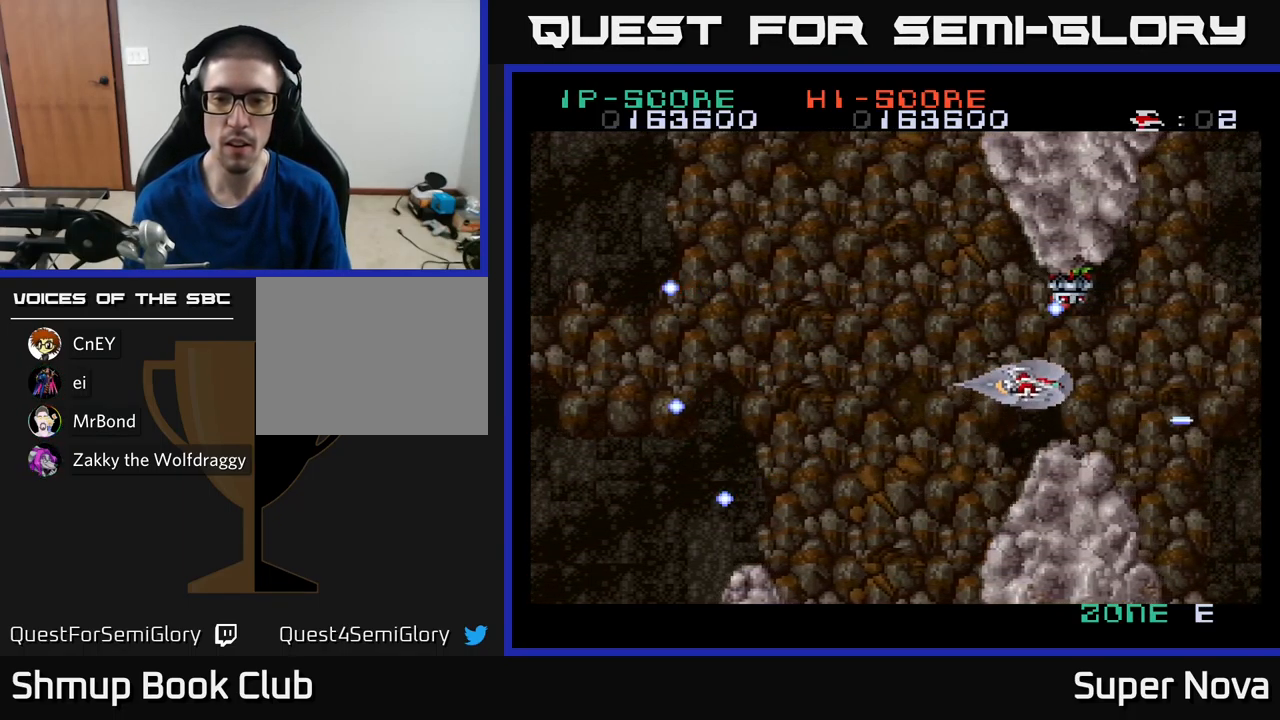
{"buttons": ["X", "DPAD_UP", "DPAD_LEFT"], "left_stick": "center", "right_stick": "center", "events": [[84, "DPAD_UP", "up"], [383, "DPAD_UP", "down"]]}
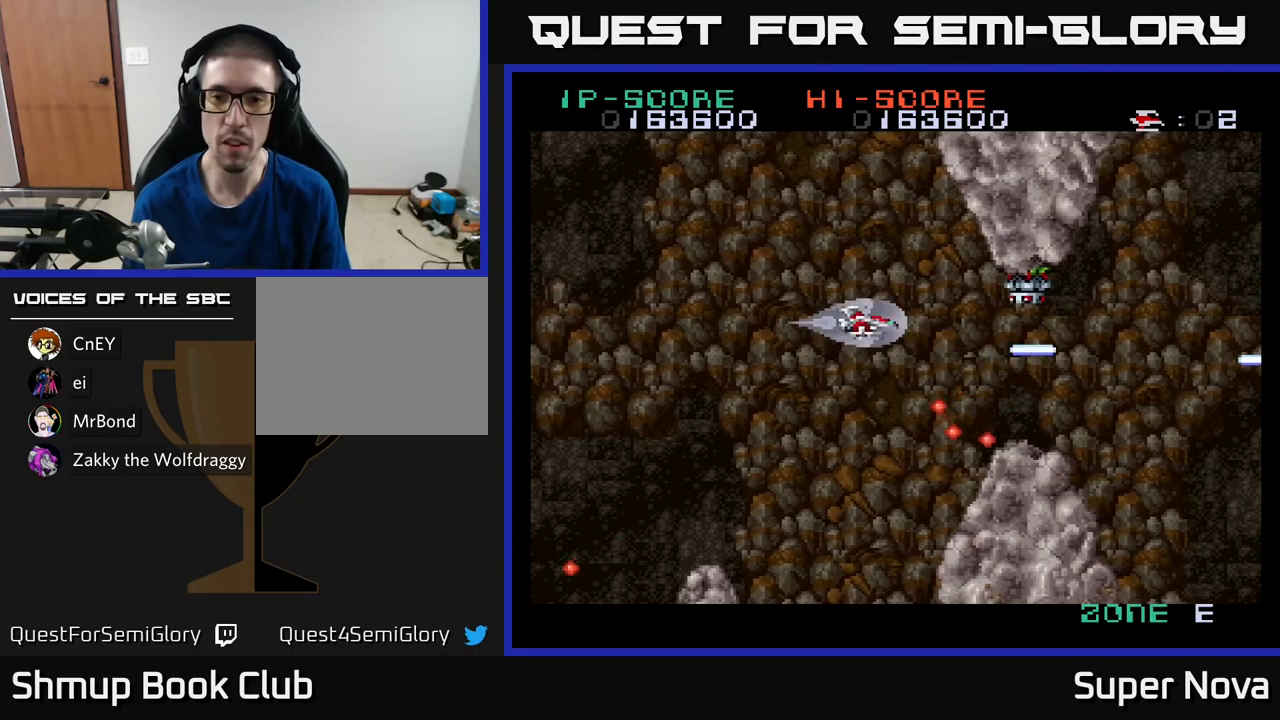
{"buttons": ["X"], "left_stick": "center", "right_stick": "center", "events": [[100, "DPAD_UP", "up"], [200, "DPAD_LEFT", "up"]]}
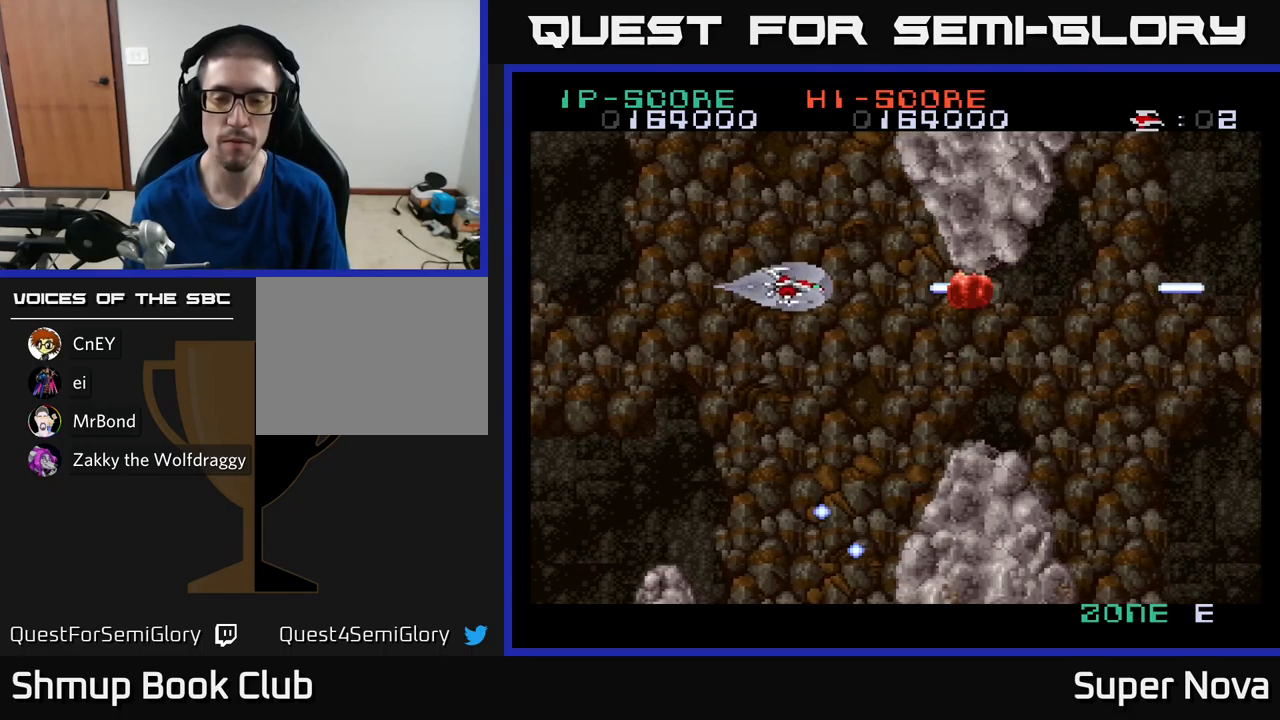
{"buttons": ["A", "X", "DPAD_RIGHT"], "left_stick": "center", "right_stick": "center", "events": [[34, "DPAD_DOWN", "down"], [117, "DPAD_RIGHT", "down"], [184, "DPAD_DOWN", "up"], [400, "DPAD_DOWN", "down"], [450, "A", "down"], [467, "DPAD_DOWN", "up"]]}
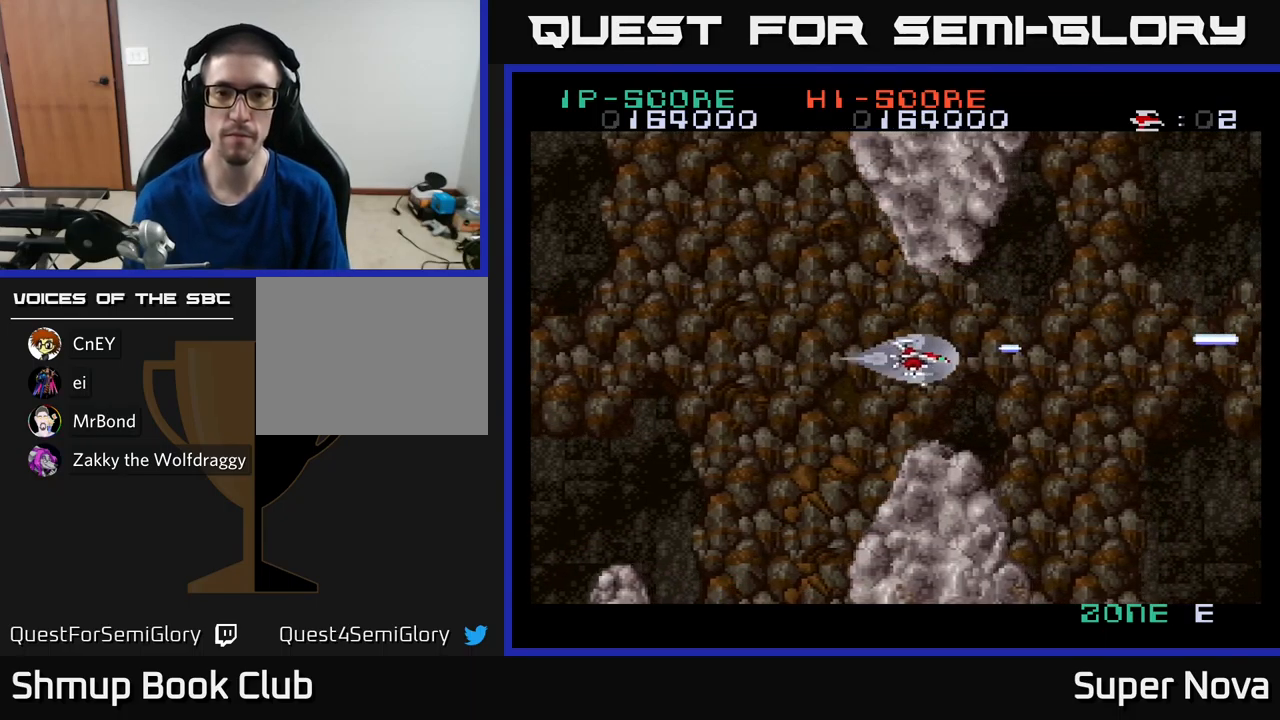
{"buttons": ["A", "X"], "left_stick": "center", "right_stick": "center", "events": [[234, "DPAD_RIGHT", "up"]]}
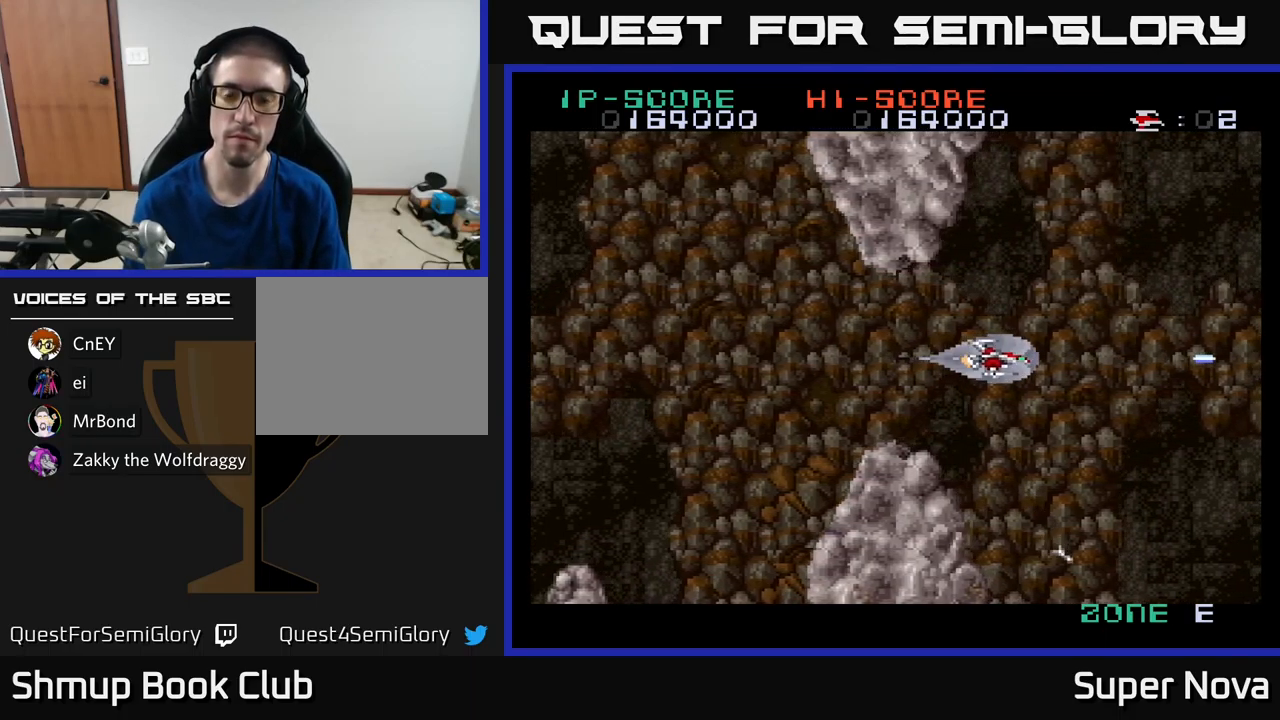
{"buttons": ["A"], "left_stick": "center", "right_stick": "center", "events": [[117, "X", "up"]]}
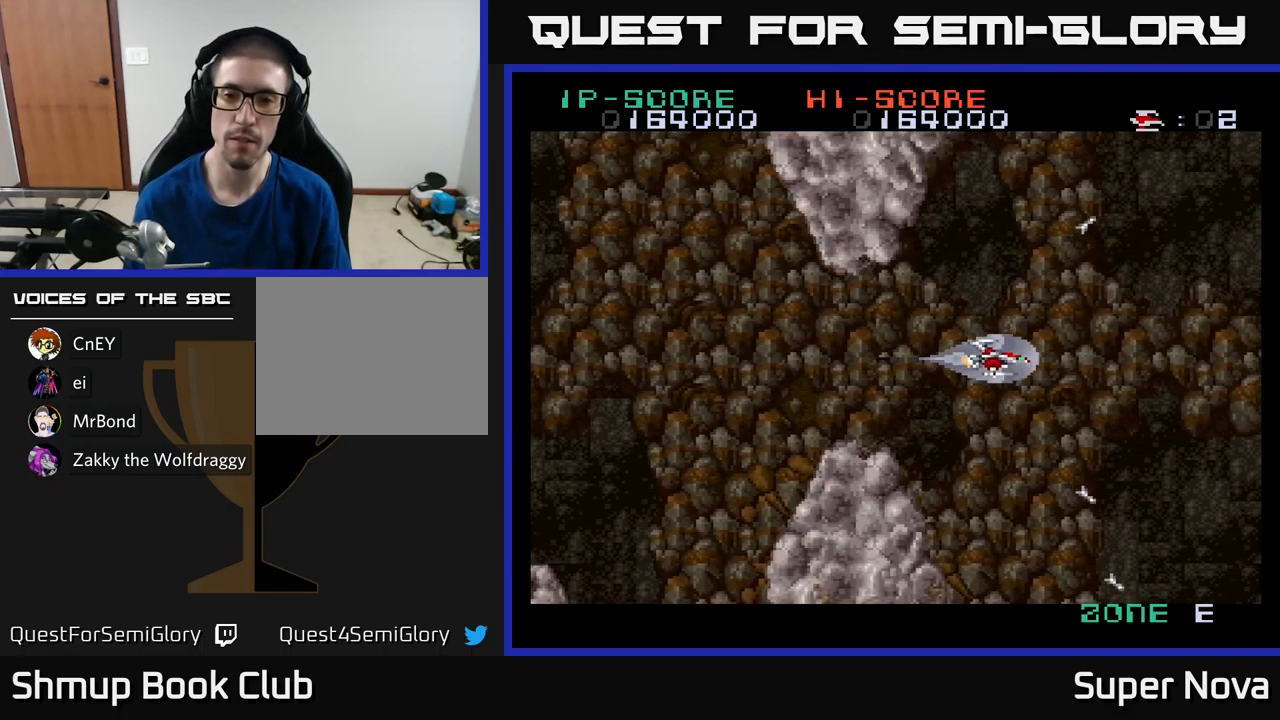
{"buttons": ["A"], "left_stick": "center", "right_stick": "center", "events": []}
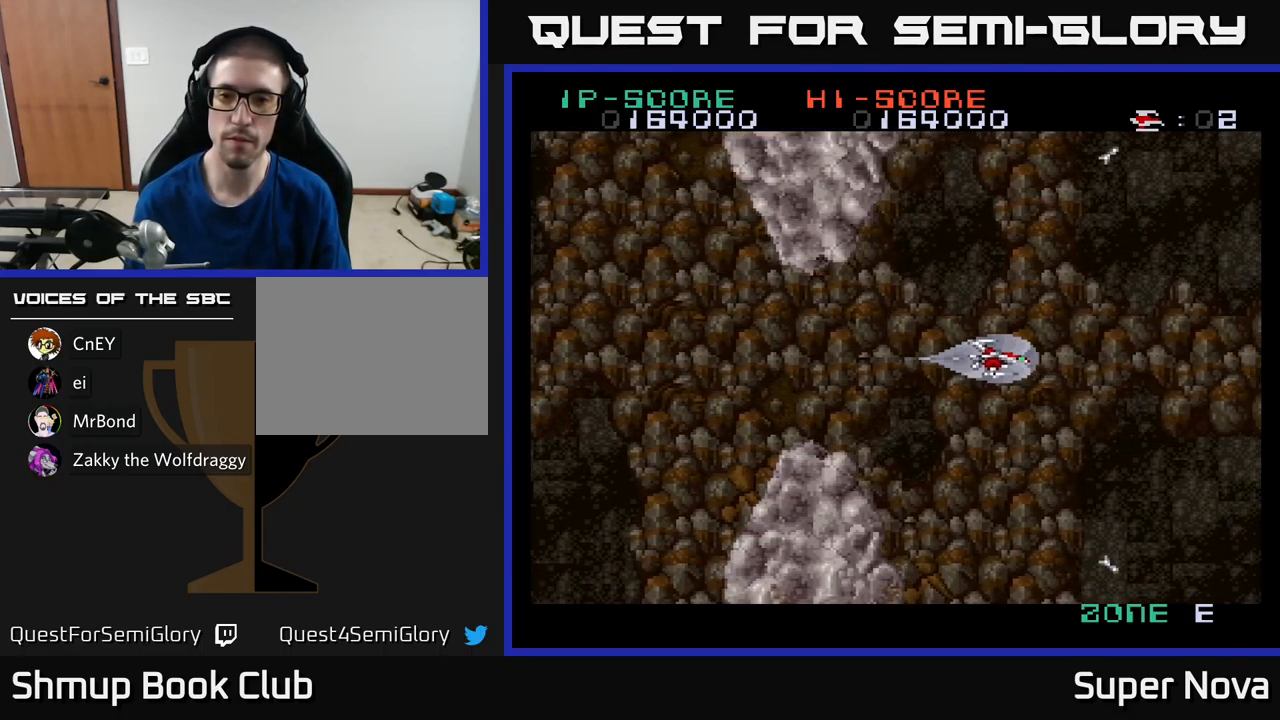
{"buttons": ["A"], "left_stick": "center", "right_stick": "center", "events": [[267, "A", "up"], [484, "A", "down"]]}
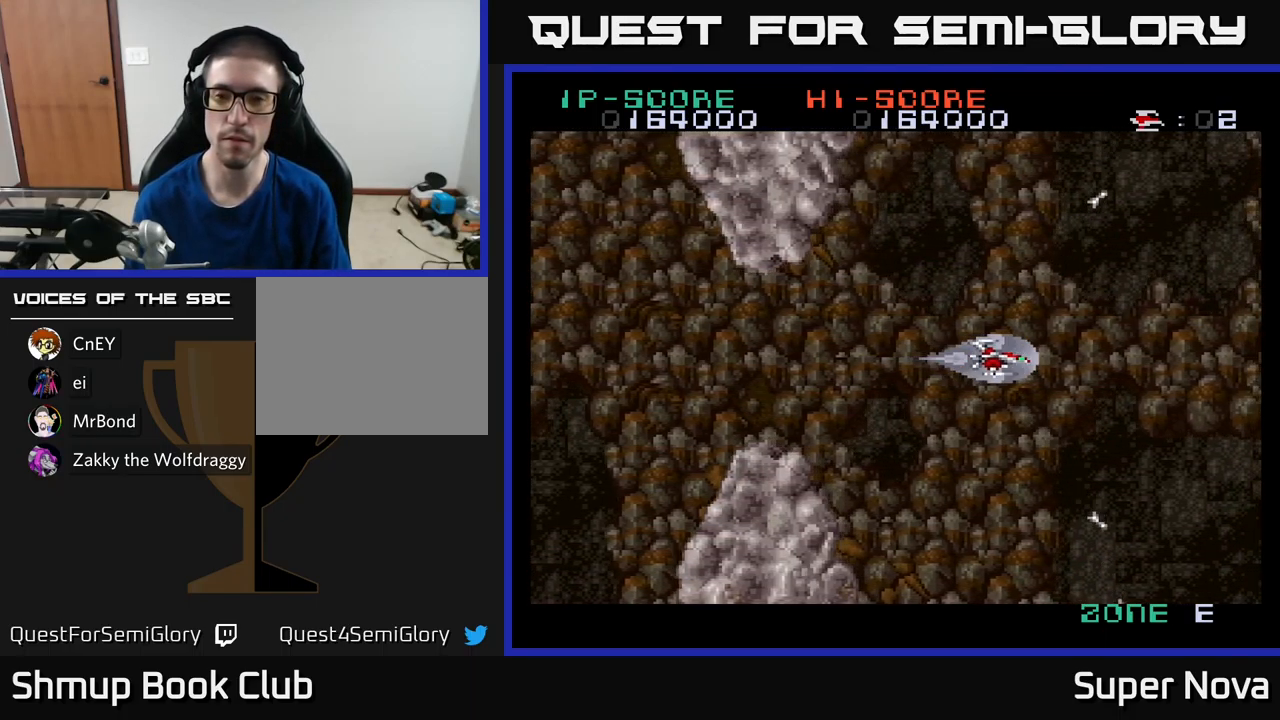
{"buttons": ["A", "DPAD_LEFT"], "left_stick": "center", "right_stick": "center", "events": [[234, "DPAD_LEFT", "down"]]}
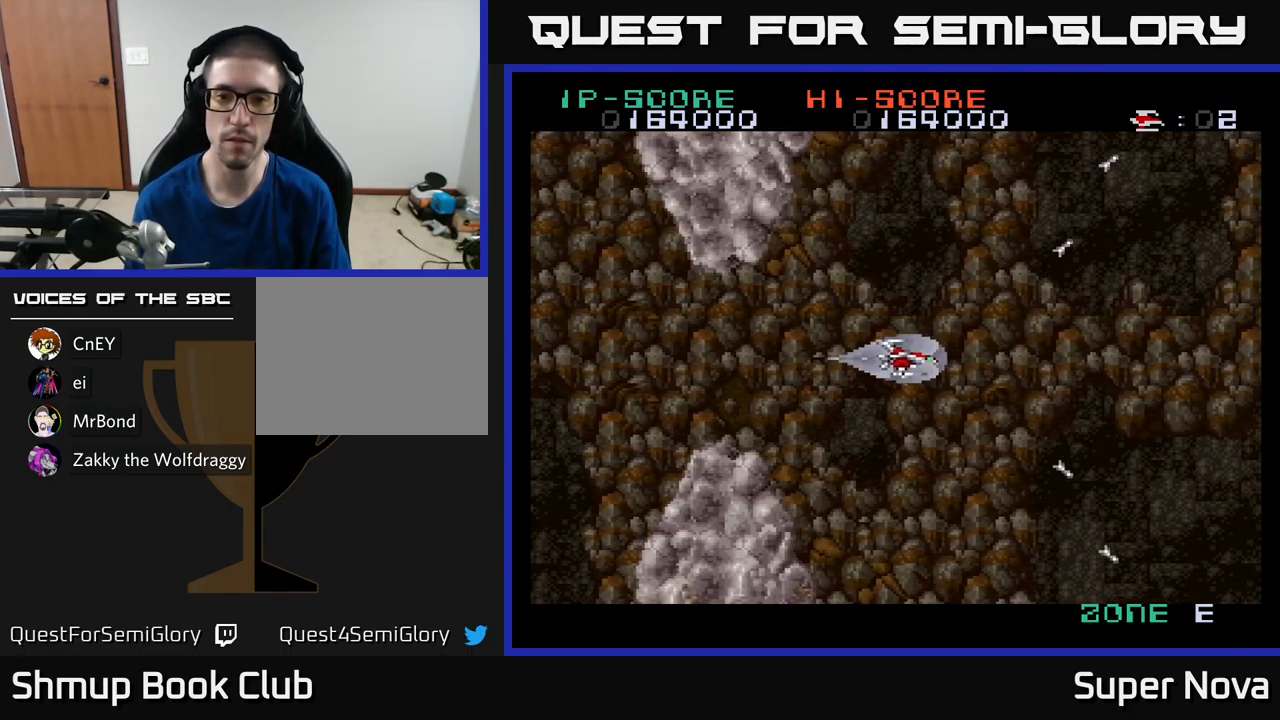
{"buttons": ["A", "DPAD_RIGHT"], "left_stick": "center", "right_stick": "center", "events": [[117, "DPAD_LEFT", "up"], [417, "DPAD_RIGHT", "down"]]}
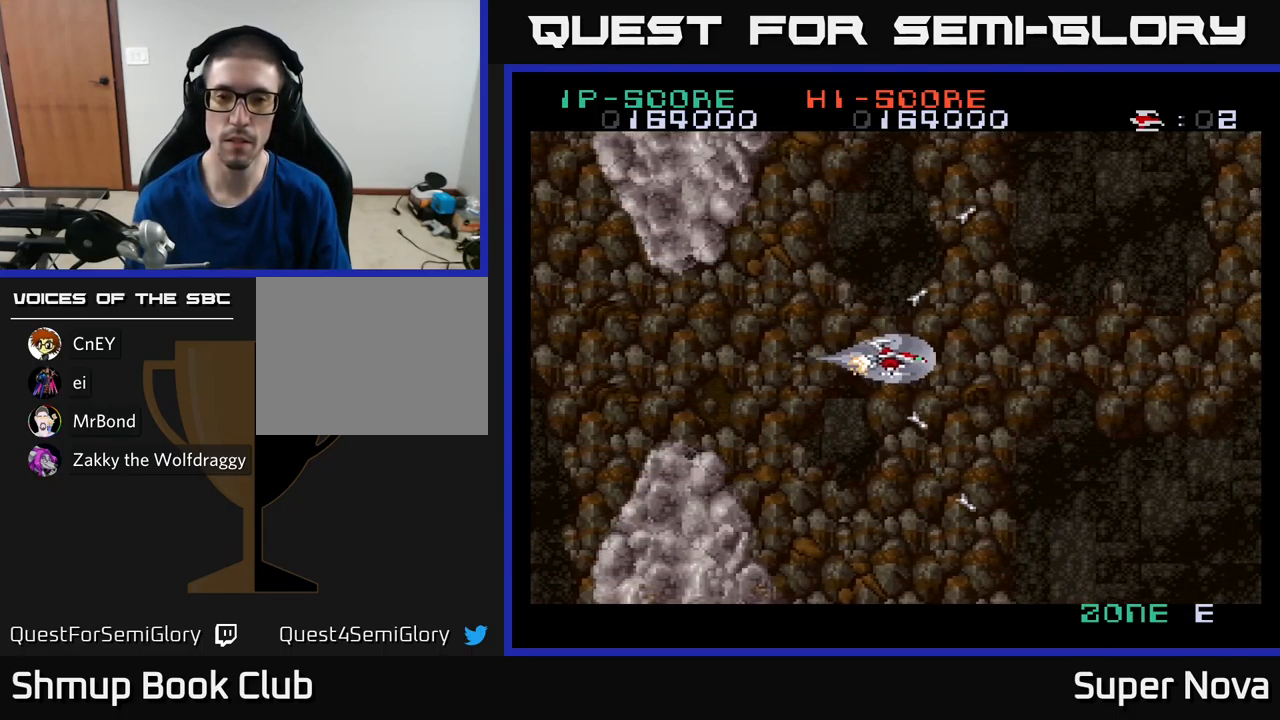
{"buttons": ["A", "DPAD_RIGHT"], "left_stick": "center", "right_stick": "center", "events": []}
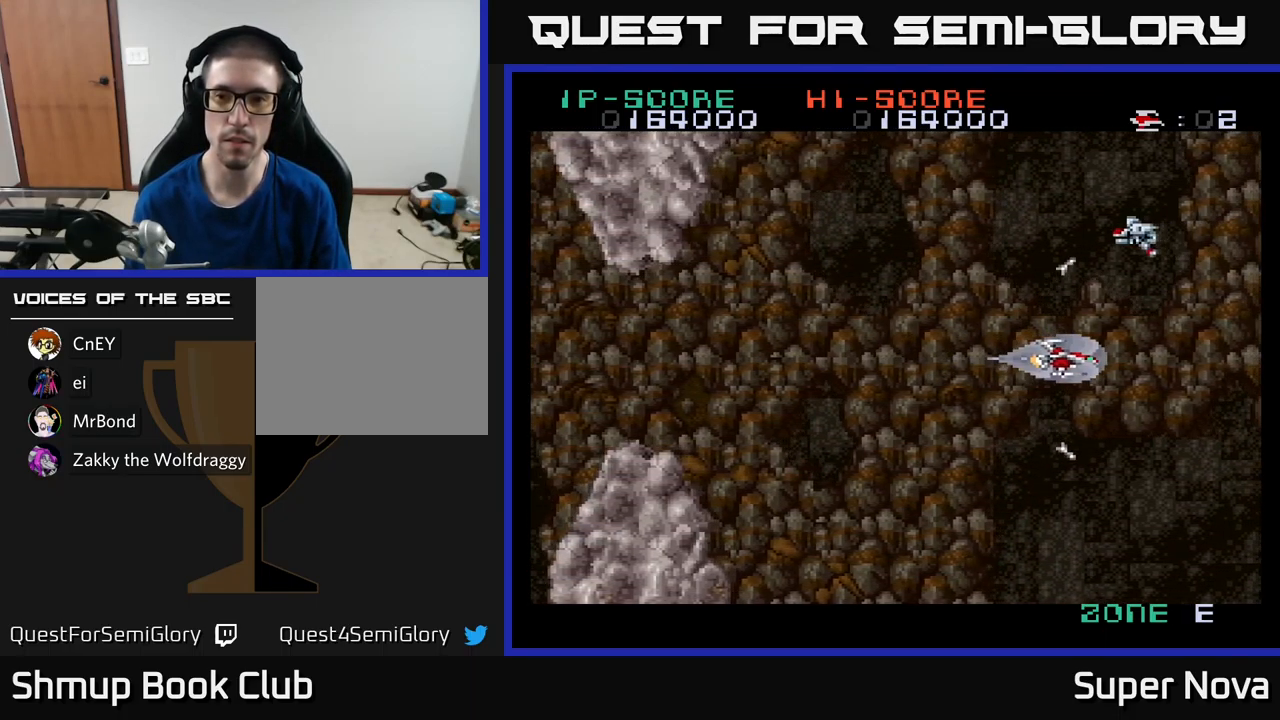
{"buttons": ["A", "DPAD_LEFT"], "left_stick": "center", "right_stick": "center", "events": [[17, "DPAD_RIGHT", "up"], [34, "DPAD_LEFT", "down"], [150, "X", "down"], [367, "DPAD_UP", "down"], [484, "DPAD_UP", "up"], [484, "X", "up"]]}
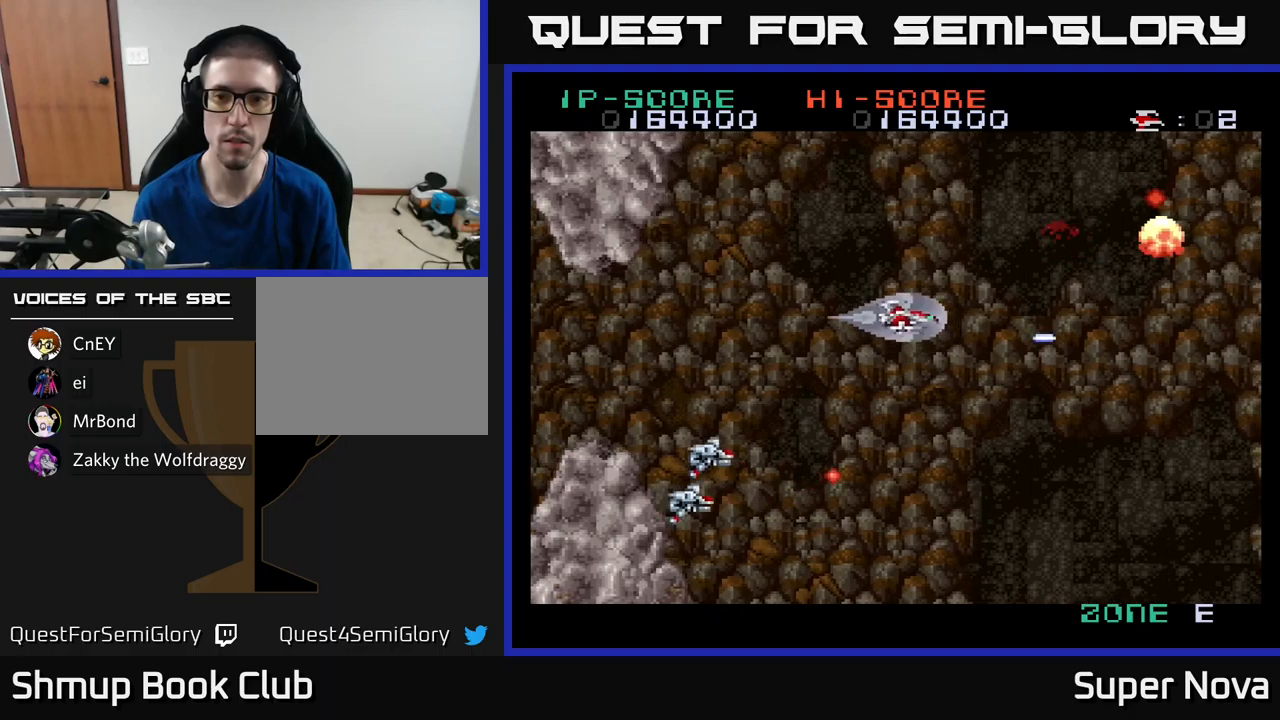
{"buttons": ["X"], "left_stick": "center", "right_stick": "center"}
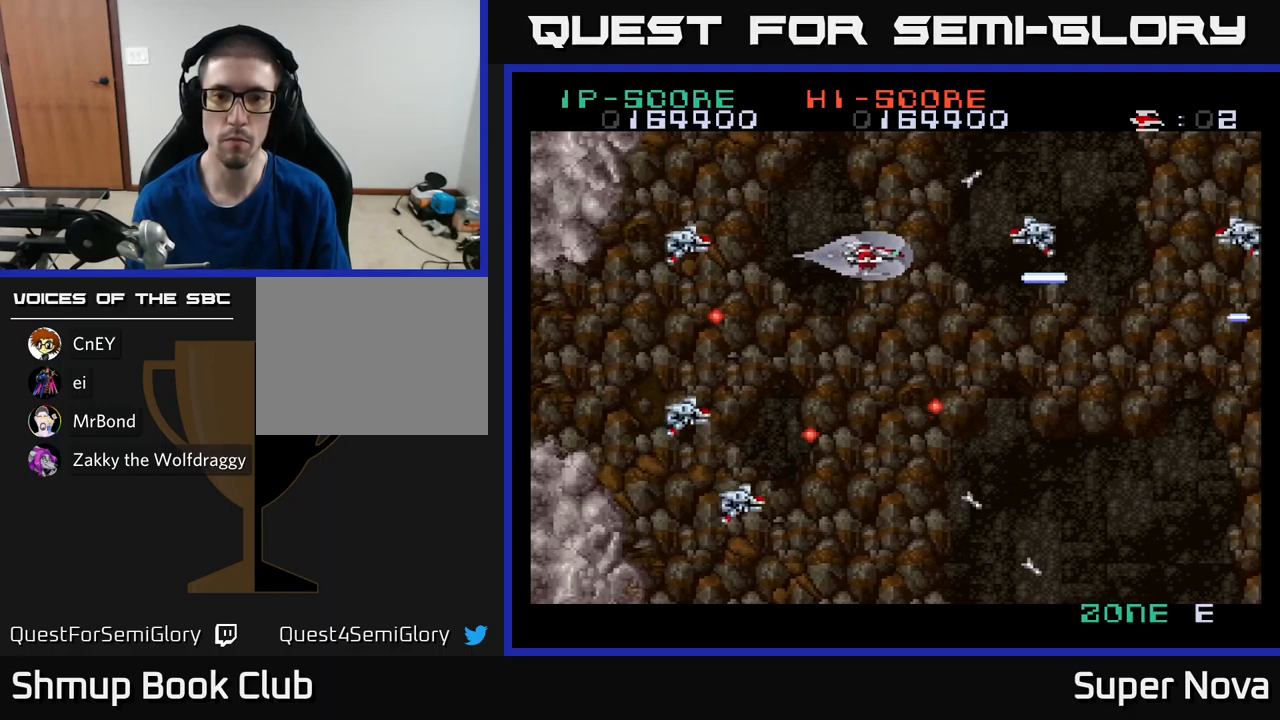
{"buttons": ["A", "X", "DPAD_UP", "DPAD_RIGHT"], "left_stick": "center", "right_stick": "center", "events": [[17, "A", "down"], [17, "DPAD_DOWN", "down"], [50, "X", "up"], [117, "DPAD_LEFT", "down"], [133, "DPAD_DOWN", "up"], [250, "DPAD_LEFT", "up"], [250, "DPAD_RIGHT", "down"], [467, "DPAD_UP", "down"], [483, "X", "down"]]}
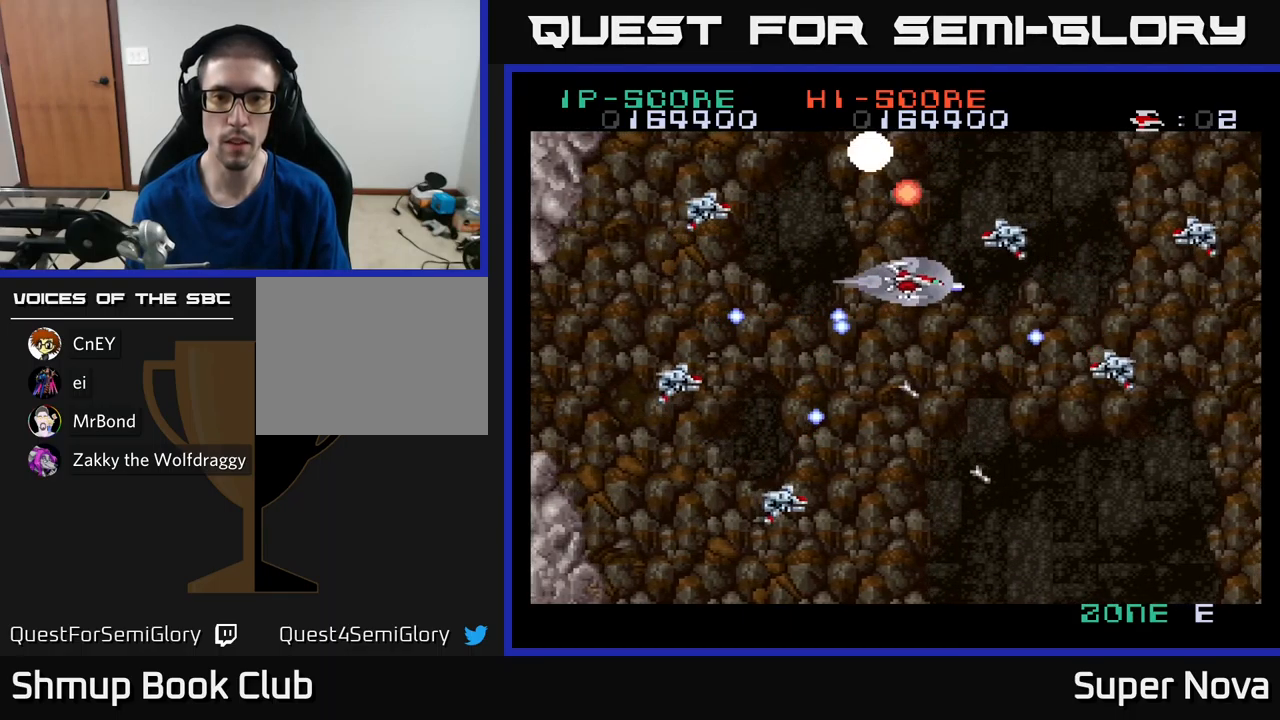
{"buttons": ["A", "DPAD_DOWN", "DPAD_RIGHT"], "left_stick": "center", "right_stick": "center", "events": [[67, "A", "up"], [83, "DPAD_RIGHT", "up"], [83, "DPAD_UP", "up"], [117, "DPAD_DOWN", "down"], [233, "DPAD_RIGHT", "down"], [317, "DPAD_RIGHT", "up"], [333, "A", "down"], [383, "X", "up"], [417, "DPAD_RIGHT", "down"]]}
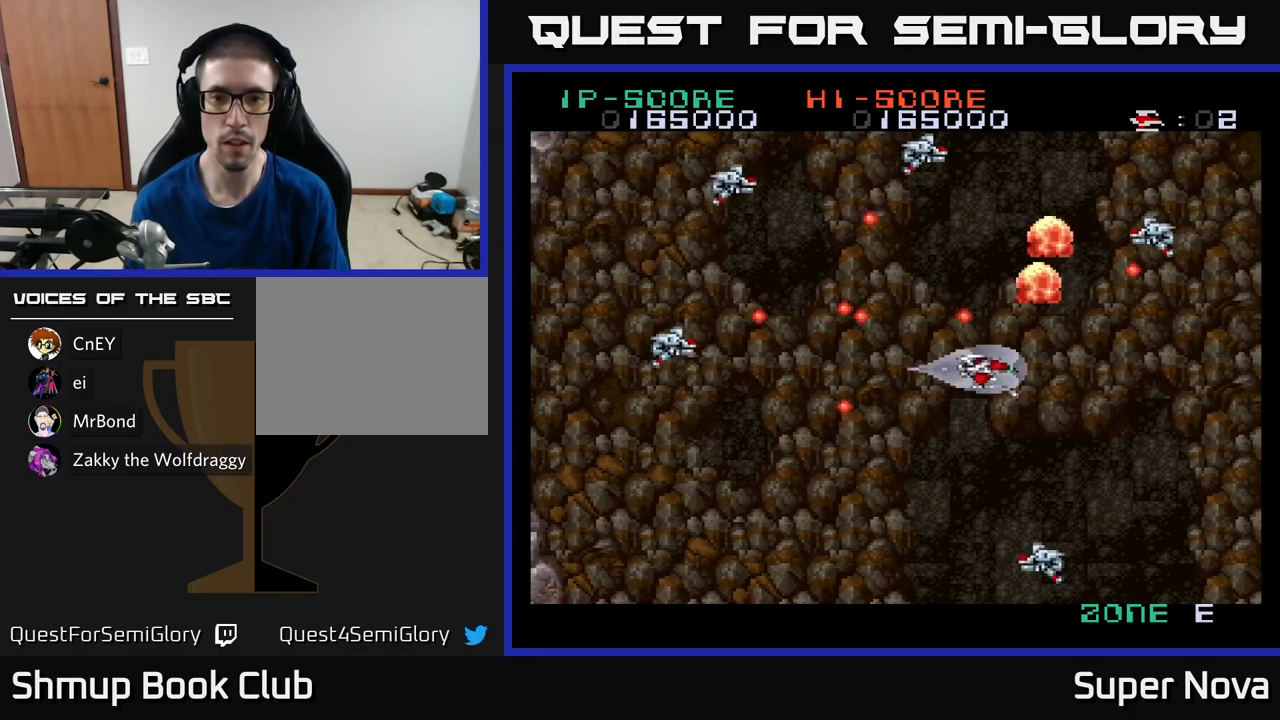
{"buttons": ["A", "DPAD_DOWN", "DPAD_RIGHT"], "left_stick": "center", "right_stick": "center", "events": [[50, "DPAD_RIGHT", "up"], [83, "DPAD_LEFT", "down"], [183, "DPAD_DOWN", "up"], [217, "DPAD_DOWN", "down"], [283, "DPAD_DOWN", "up"], [433, "DPAD_LEFT", "up"], [450, "DPAD_RIGHT", "down"], [467, "DPAD_DOWN", "down"]]}
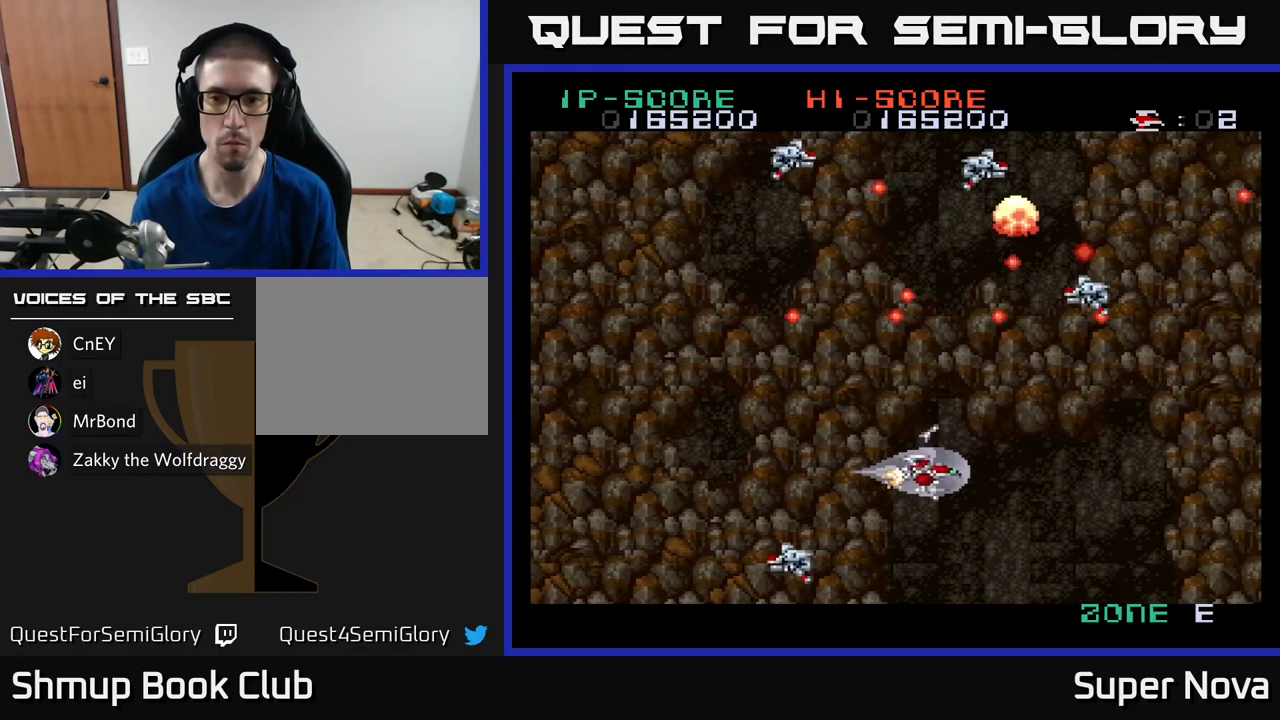
{"buttons": ["A", "DPAD_UP", "DPAD_LEFT"], "left_stick": "center", "right_stick": "center", "events": [[83, "DPAD_DOWN", "up"], [300, "DPAD_RIGHT", "up"], [333, "DPAD_LEFT", "down"], [350, "DPAD_UP", "down"]]}
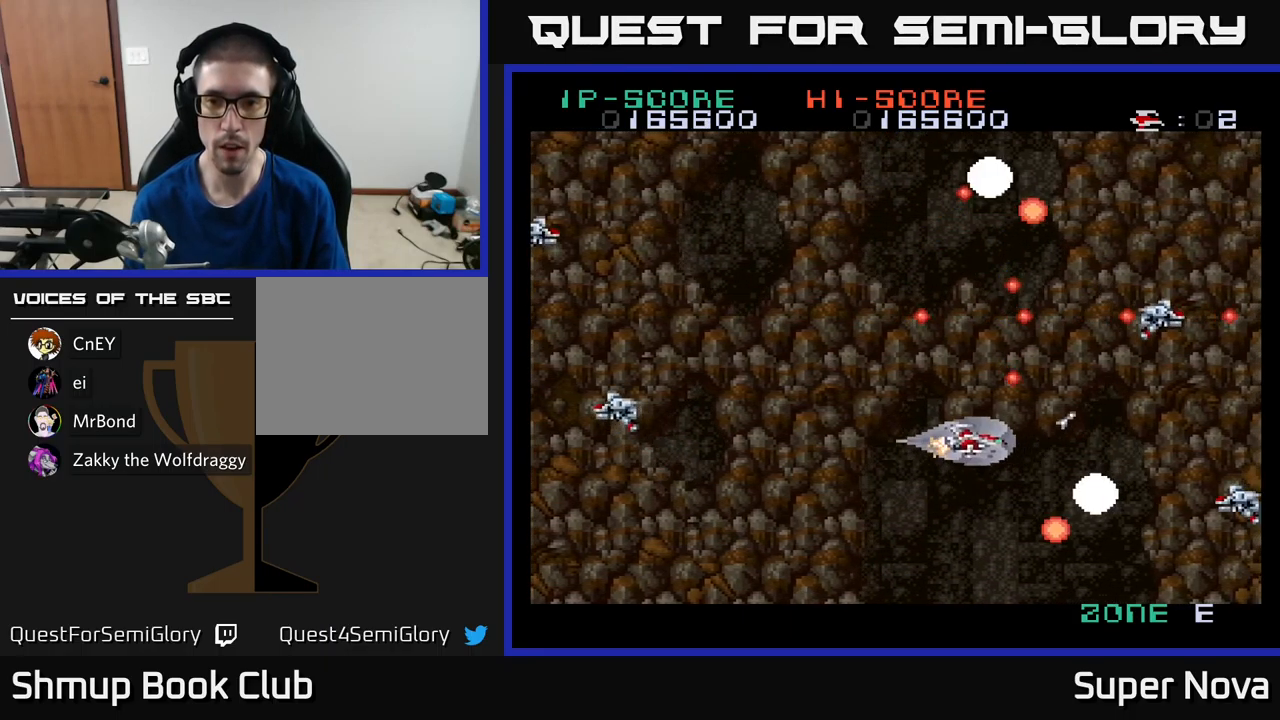
{"buttons": ["X", "DPAD_LEFT"], "left_stick": "center", "right_stick": "center", "events": [[17, "DPAD_UP", "up"], [67, "X", "down"], [83, "DPAD_DOWN", "down"], [133, "A", "up"], [317, "DPAD_LEFT", "up"], [333, "DPAD_DOWN", "up"], [400, "DPAD_UP", "down"], [433, "DPAD_LEFT", "down"], [483, "DPAD_UP", "up"]]}
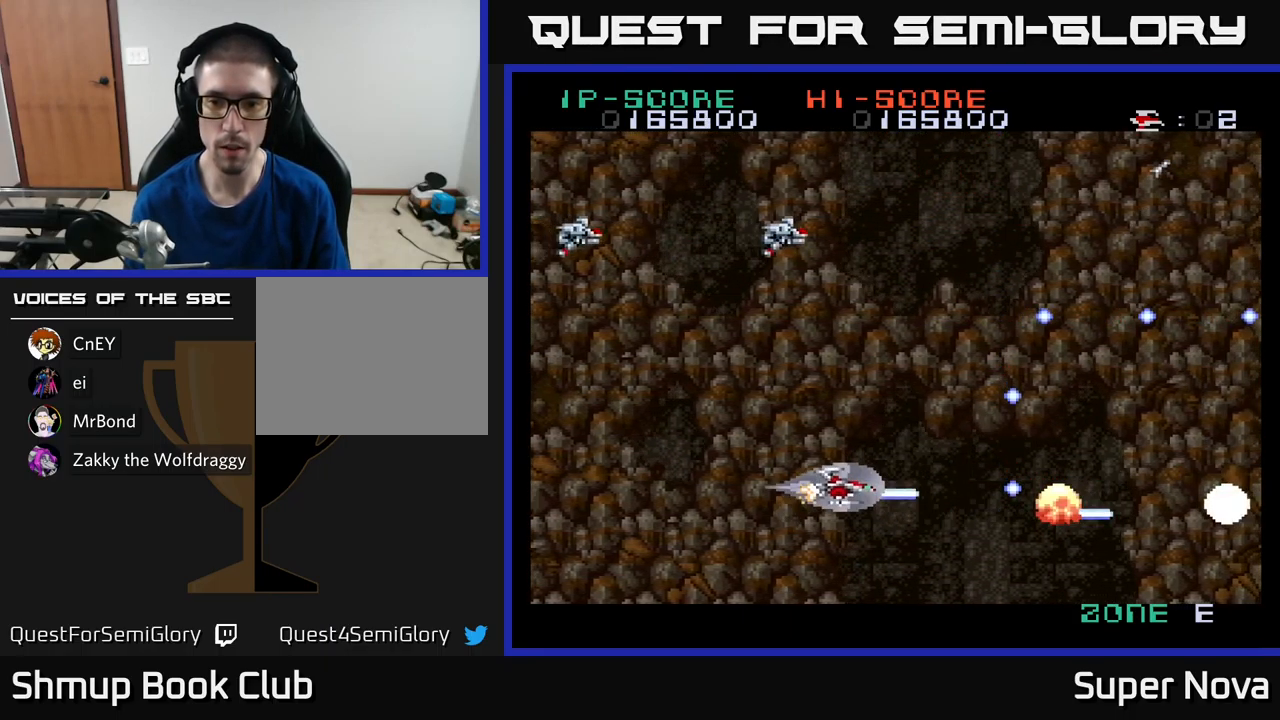
{"buttons": ["X", "DPAD_RIGHT"], "left_stick": "center", "right_stick": "center", "events": [[67, "DPAD_DOWN", "down"], [150, "DPAD_DOWN", "up"], [183, "DPAD_UP", "down"], [267, "DPAD_UP", "up"], [333, "DPAD_LEFT", "up"], [350, "DPAD_DOWN", "down"], [367, "DPAD_DOWN", "up"], [367, "DPAD_RIGHT", "down"]]}